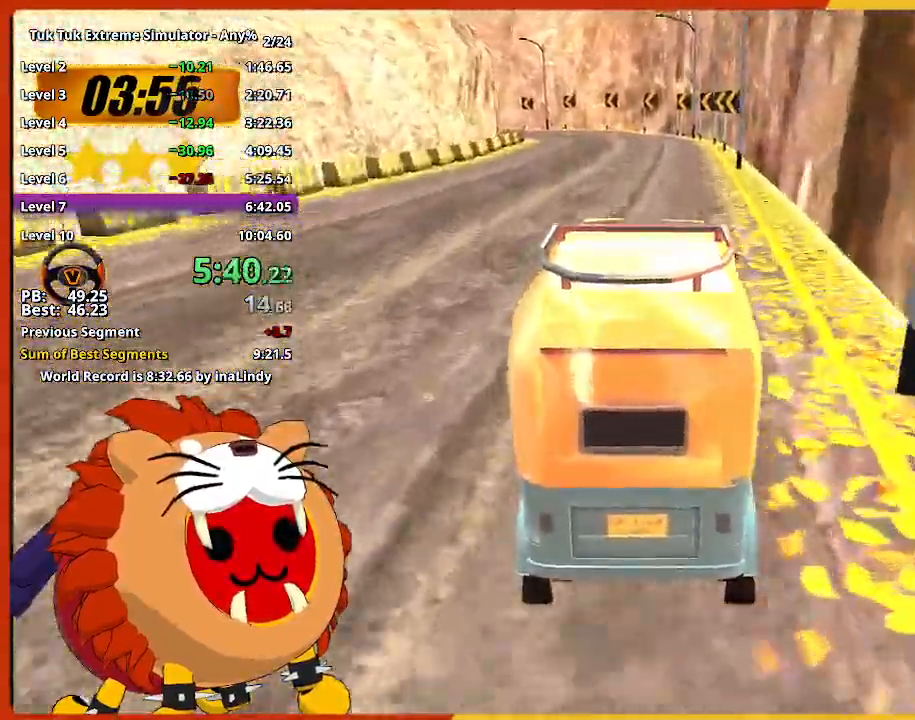
Gameplay with a controller (PlayStation layout); each line is a JSON object with the inputs held at the frame after it (dt_ms = milliseconds from this image to that frame). "events" lists button and stick changes between this image and that frame as [ms after this image, input, new state], when the widget could be followed in between. Not read: CROSS DPAD_RIGHT DPAD_UP L3 R3 SELECT SQUARE TRIANGLE.
{"dt_ms": 500, "buttons": [], "left_stick": "up", "right_stick": "center", "events": []}
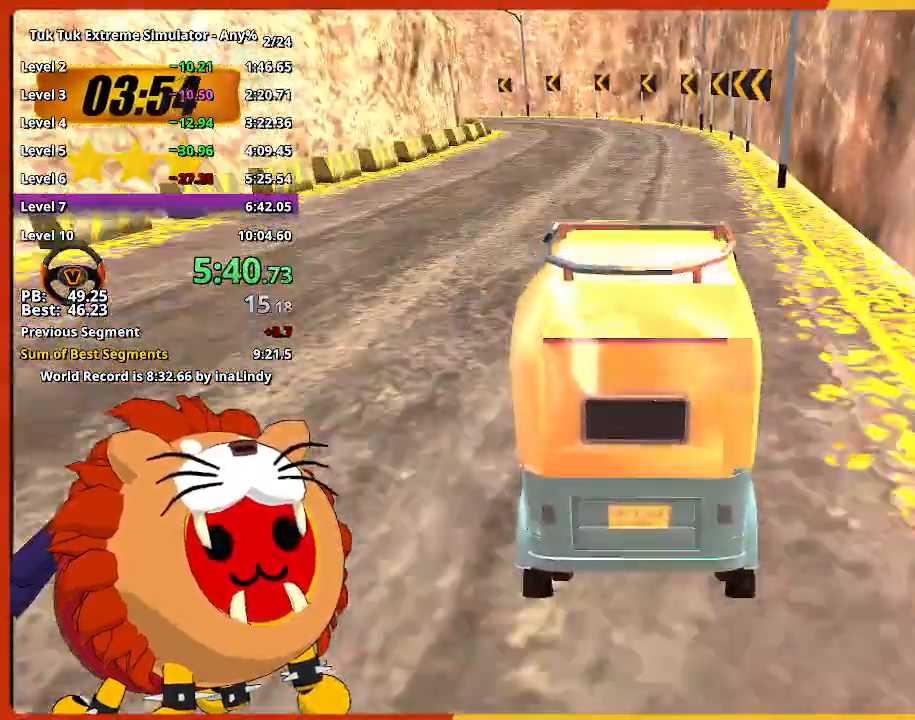
{"dt_ms": 500, "buttons": [], "left_stick": "up", "right_stick": "center", "events": []}
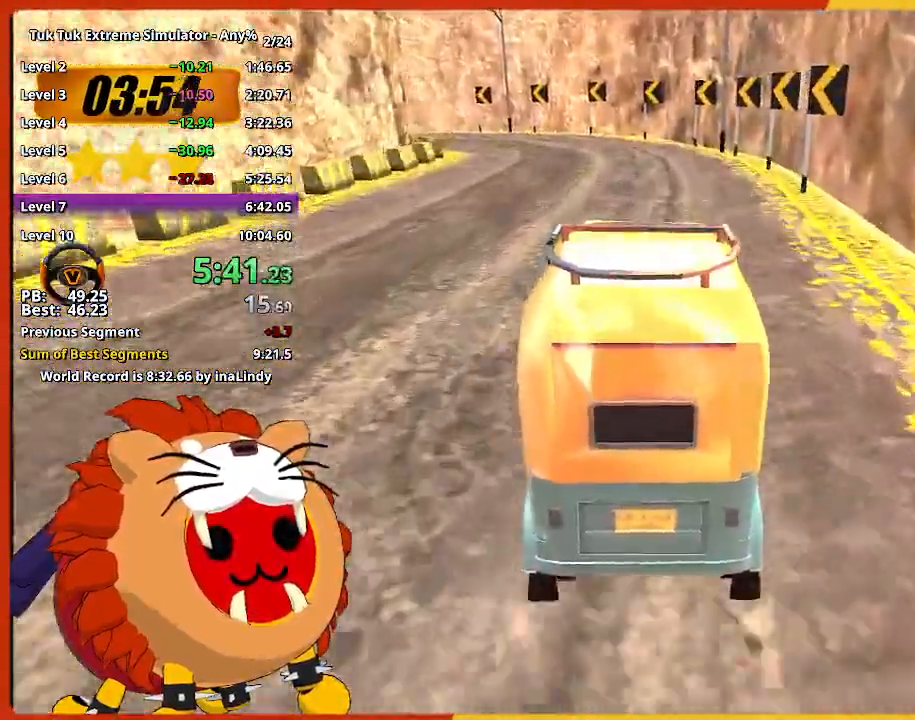
{"dt_ms": 500, "buttons": [], "left_stick": "center", "right_stick": "center", "events": [[67, "left_stick", "center"], [250, "left_stick", "down"], [317, "DPAD_LEFT", "down"], [333, "left_stick", "center"], [383, "DPAD_LEFT", "up"]]}
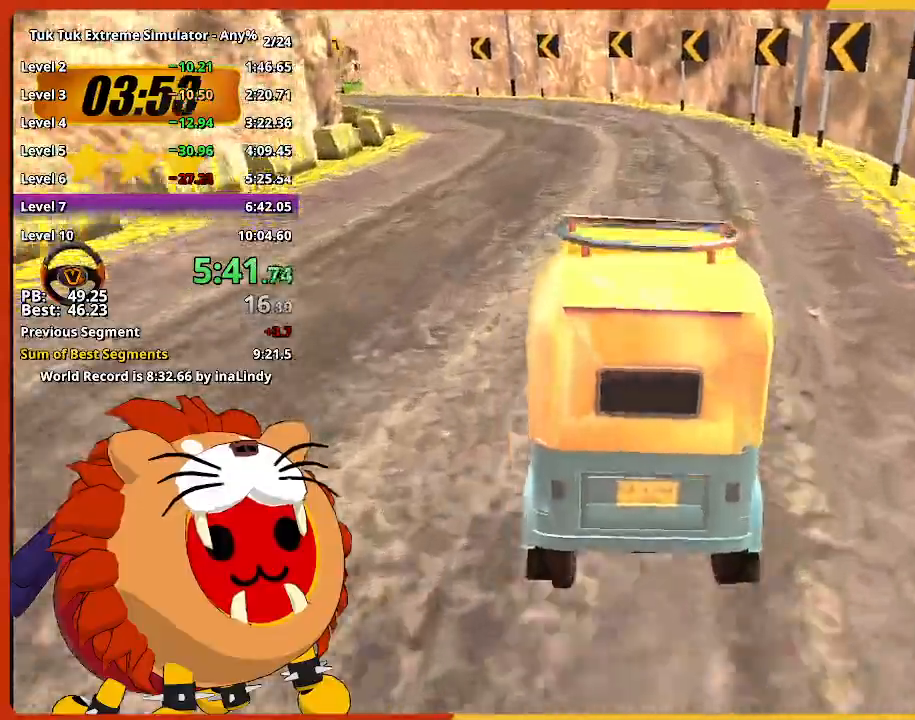
{"dt_ms": 1000, "buttons": [], "left_stick": "up-left", "right_stick": "center", "events": [[433, "left_stick", "up-left"], [500, "left_stick", "center"], [567, "left_stick", "up-left"], [650, "left_stick", "center"], [700, "left_stick", "up-left"]]}
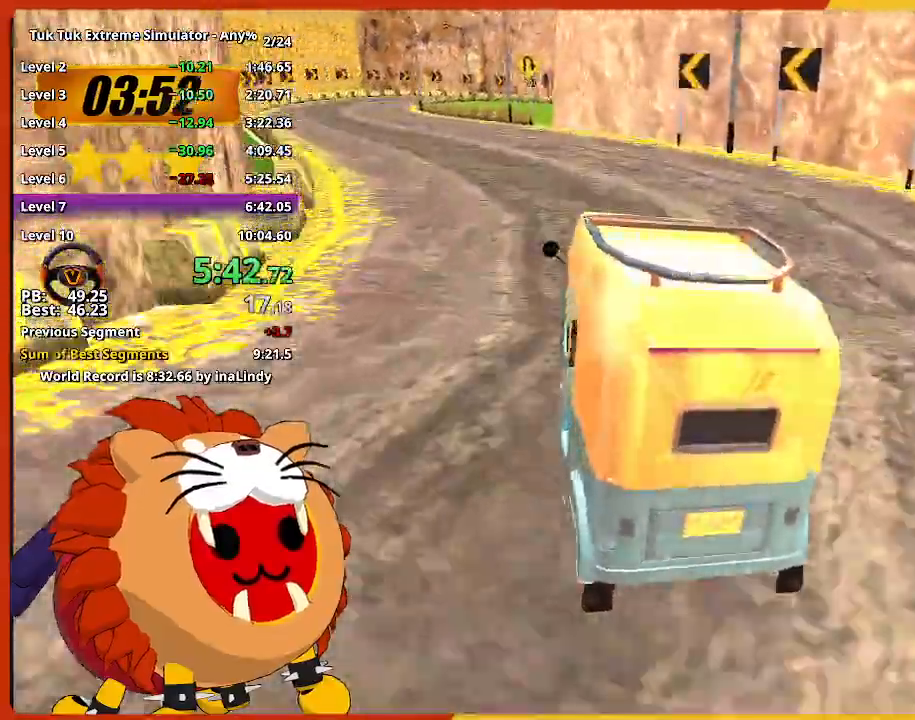
{"dt_ms": 500, "buttons": [], "left_stick": "up", "right_stick": "center", "events": [[250, "left_stick", "up"]]}
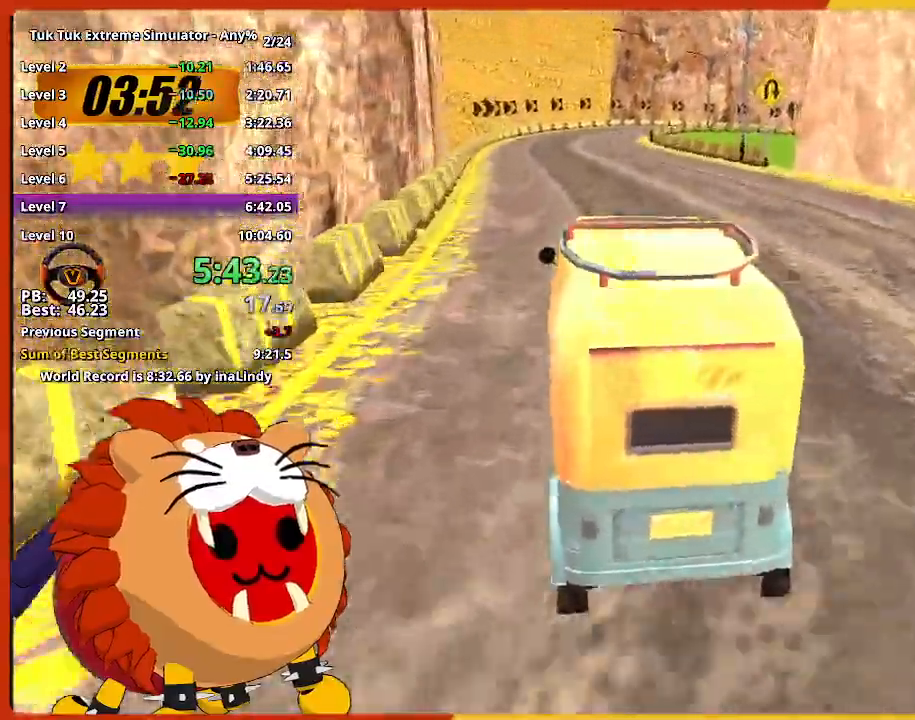
{"dt_ms": 500, "buttons": [], "left_stick": "up", "right_stick": "center", "events": []}